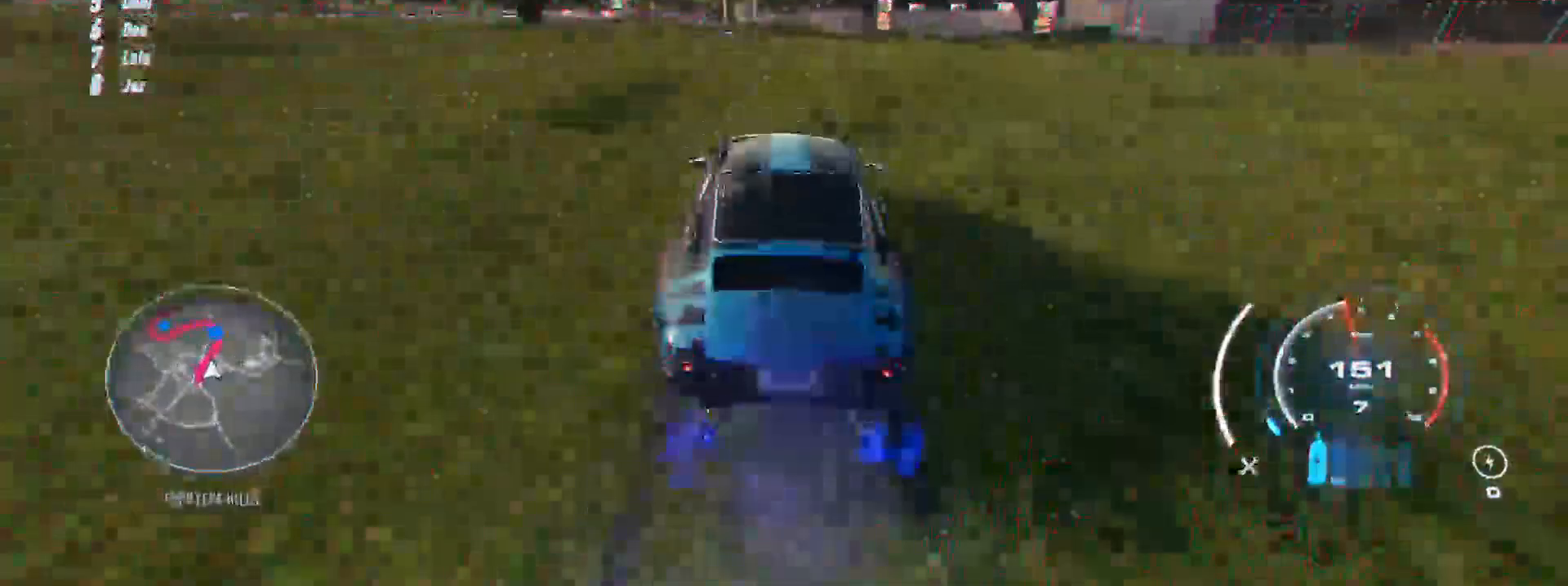
Gameplay with a controller (Xbox layout); each line is a JSON object with the inputs held at the frame after it (dt_ms = milliseconds from this image to that frame). "events" lists button and stick changes between this image and that frame as [ms after this image, input, new state], when the widget could be followed in between. Not read: B L3 R3 SELECT right_stick.
{"dt_ms": 500, "buttons": ["R2"], "left_stick": "up-right", "events": []}
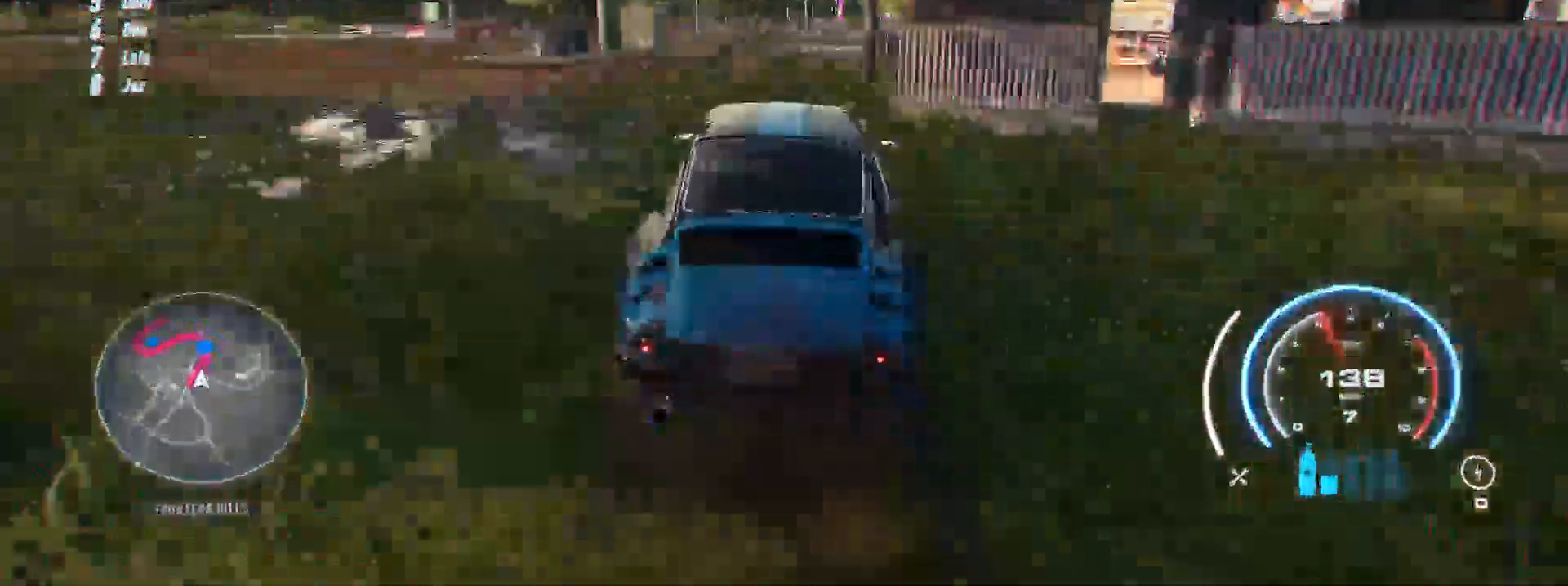
{"dt_ms": 1000, "buttons": ["R2"], "left_stick": "up"}
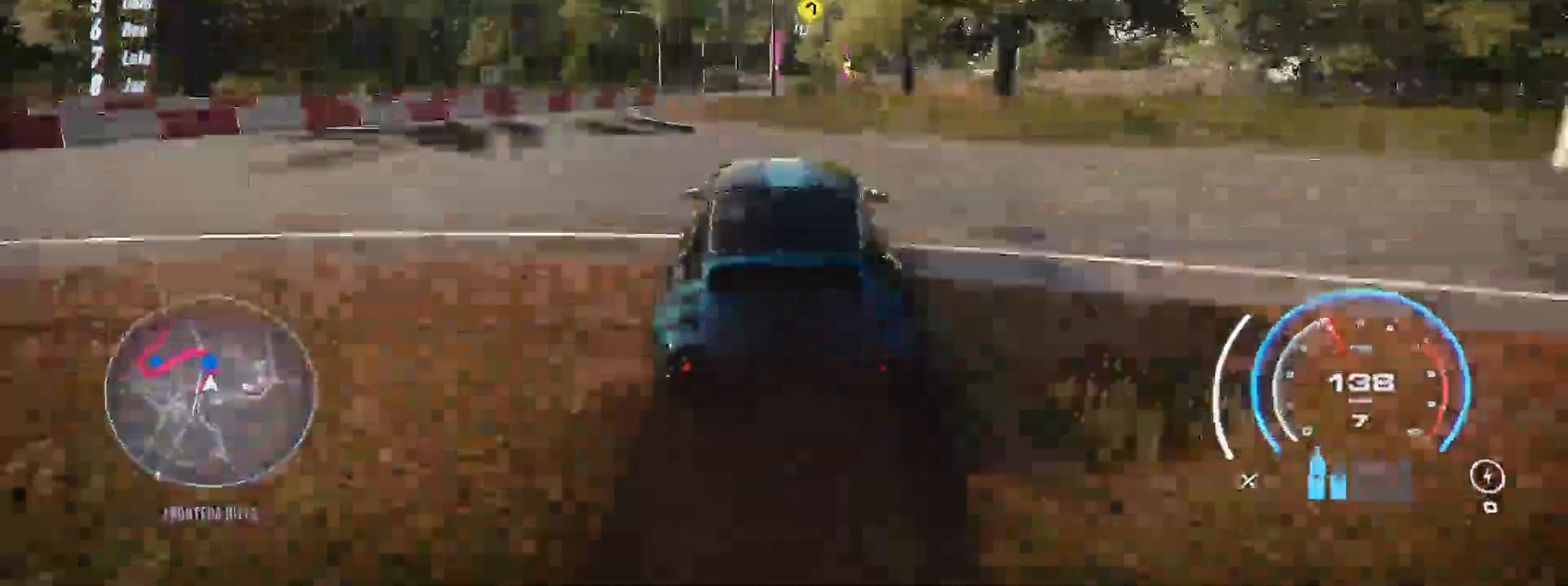
{"dt_ms": 500, "buttons": ["R2"], "left_stick": "up", "events": []}
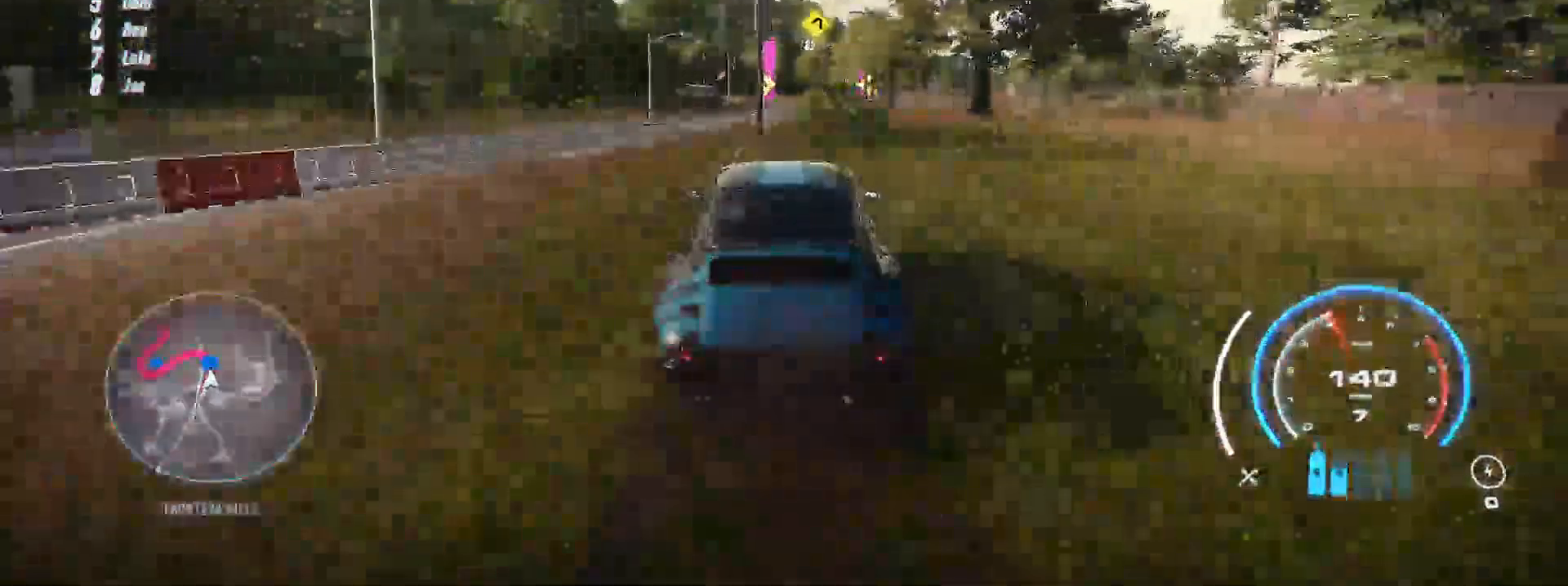
{"dt_ms": 500, "buttons": ["R2"], "left_stick": "up", "events": []}
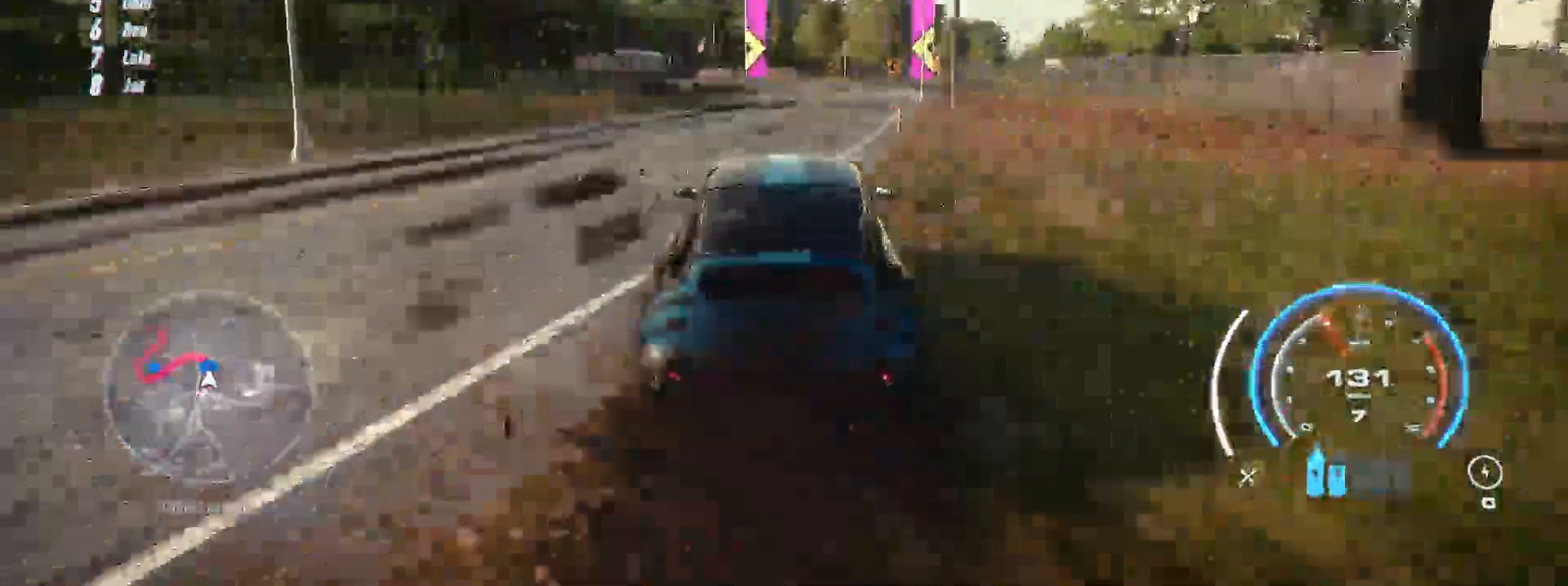
{"dt_ms": 500, "buttons": ["R2"], "left_stick": "up", "events": []}
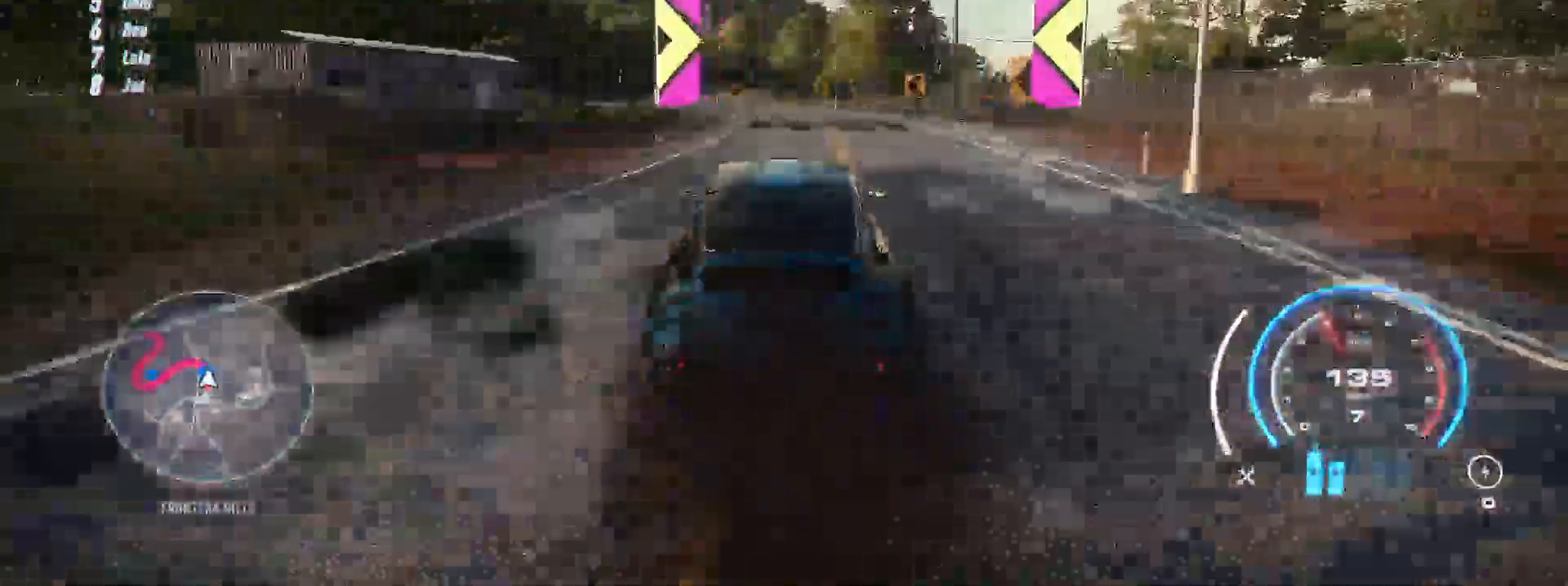
{"dt_ms": 500, "buttons": ["R2"], "left_stick": "up-left", "events": [[300, "left_stick", "up-left"]]}
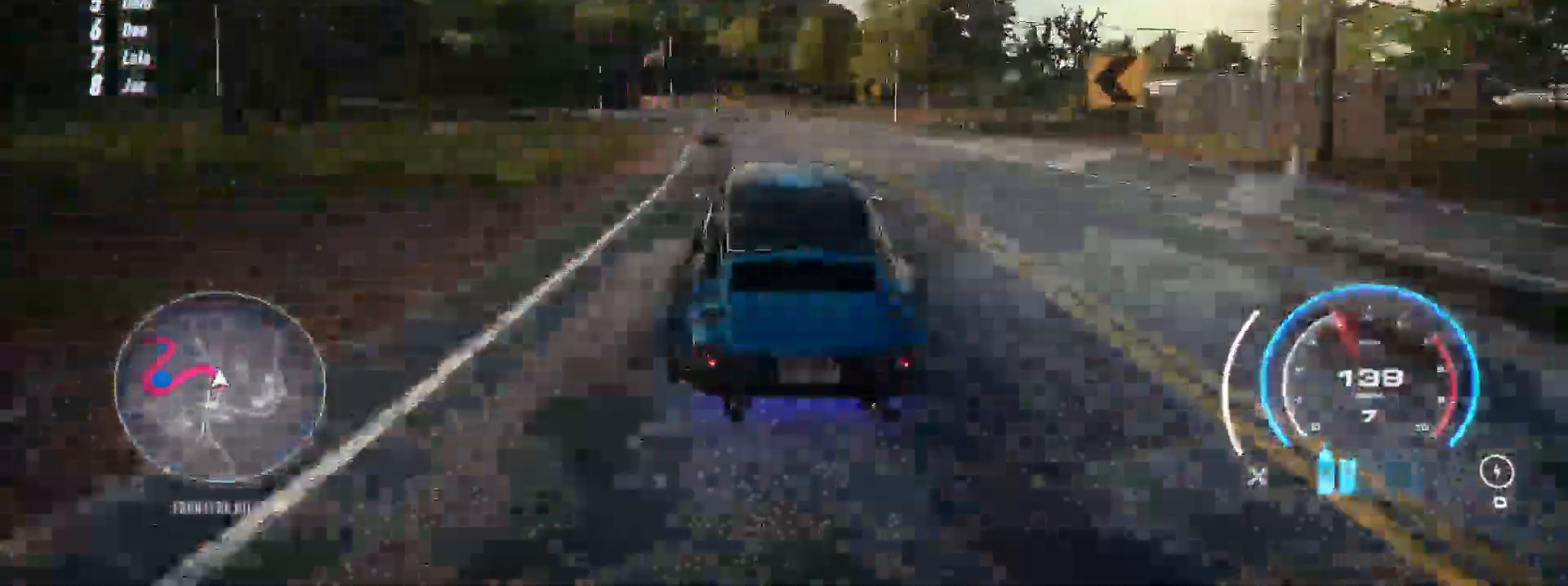
{"dt_ms": 1000, "buttons": ["R1", "R2"], "left_stick": "left"}
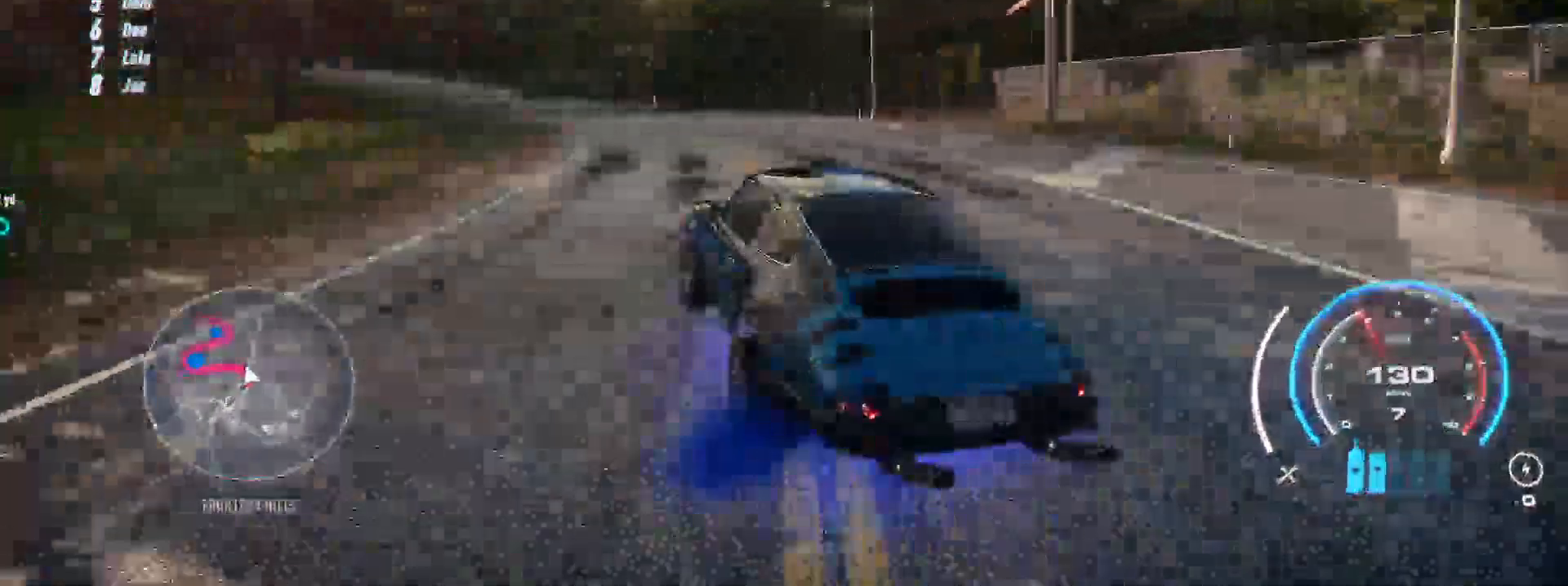
{"dt_ms": 500, "buttons": ["R2"], "left_stick": "left", "events": [[33, "R1", "up"], [100, "R1", "down"], [500, "R1", "up"]]}